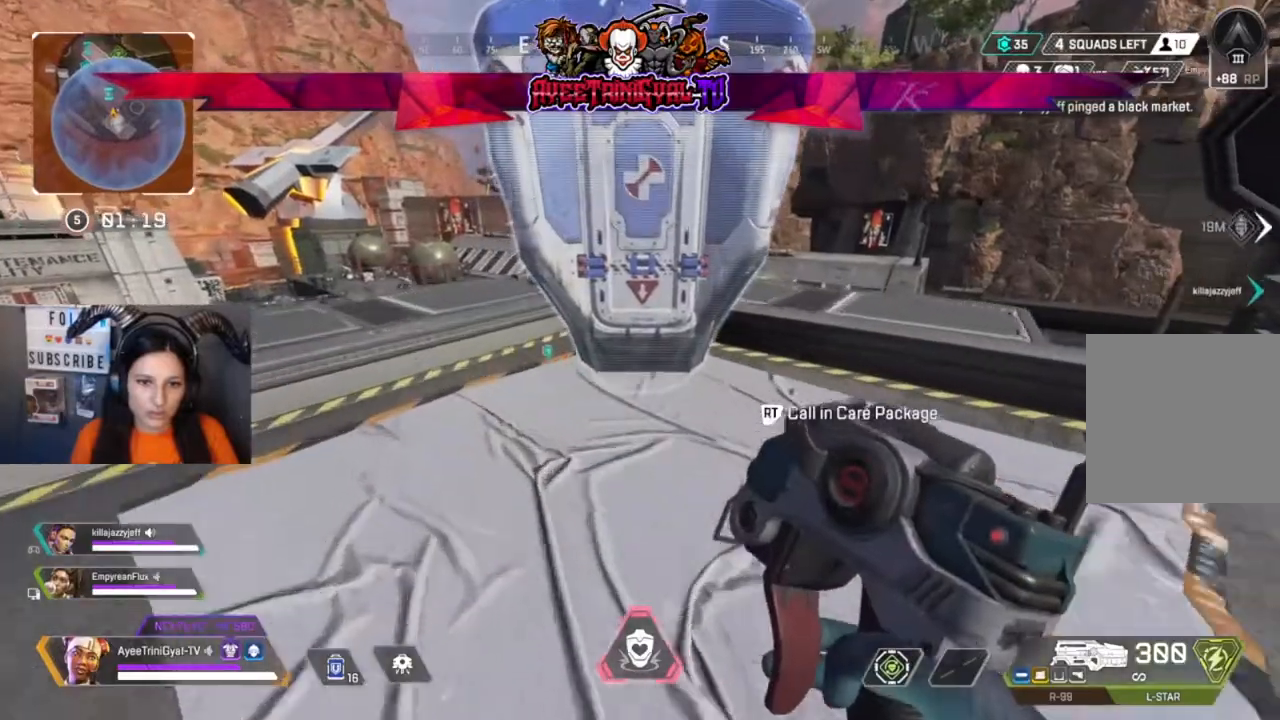
Gameplay with a controller (Xbox layout); each line is a JSON object with the inputs held at the frame after it (dt_ms = milliseconds from this image to that frame). "events" lists button and stick changes between this image and that frame as [ms after this image, input, new state], when the widget could be followed in between.
{"dt_ms": 500, "buttons": [], "left_stick": "center", "right_stick": "center", "events": [[200, "left_stick", "up-right"], [367, "left_stick", "center"]]}
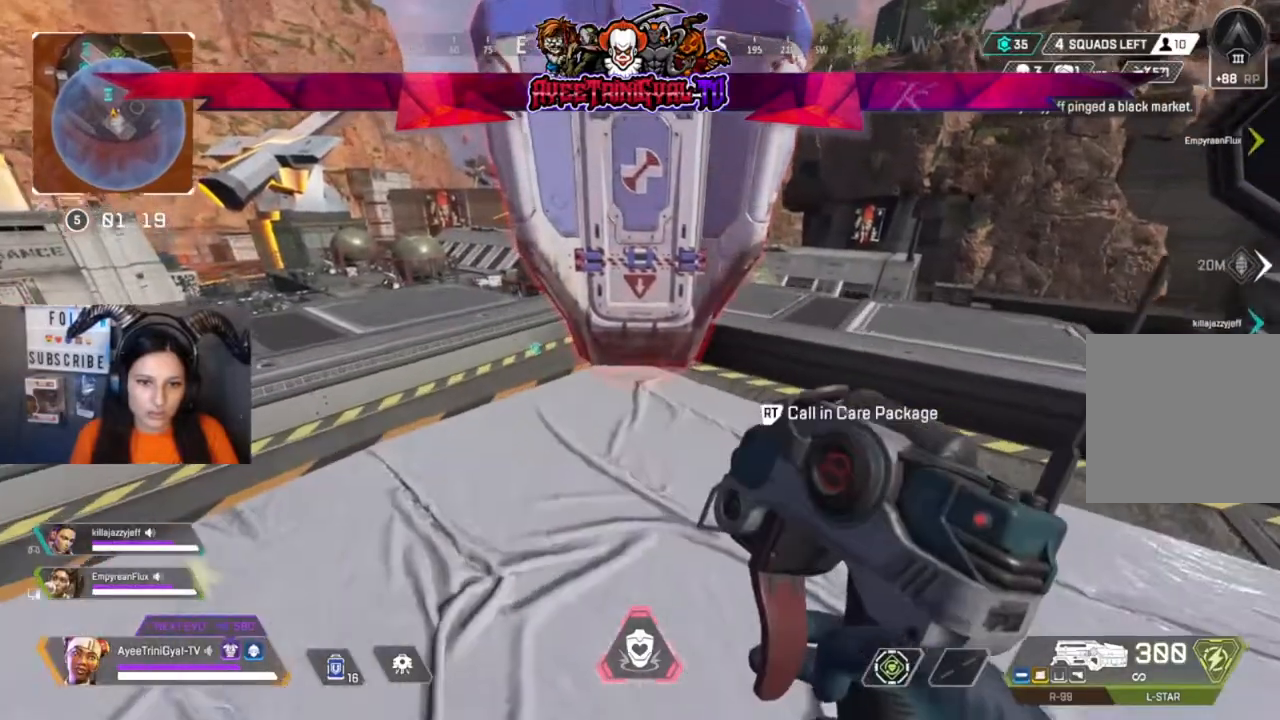
{"dt_ms": 500, "buttons": ["R2"], "left_stick": "center", "right_stick": "center", "events": [[100, "left_stick", "down"], [433, "left_stick", "center"], [500, "R2", "down"]]}
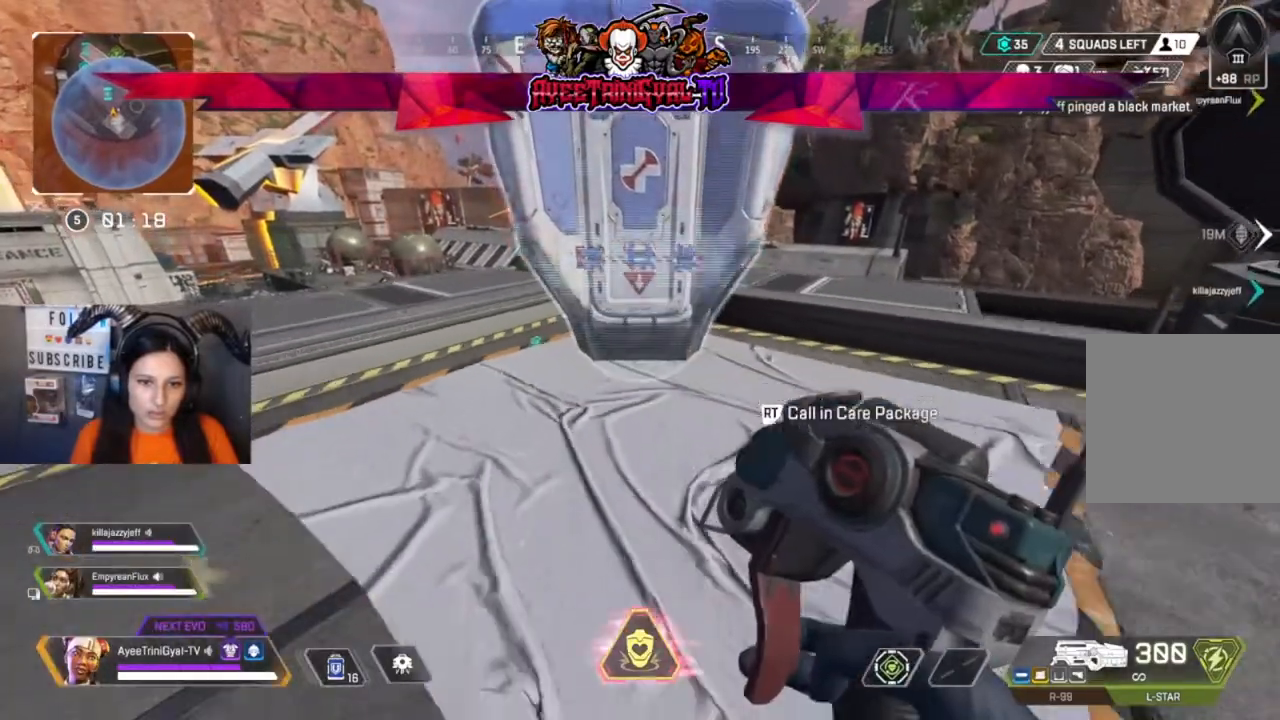
{"dt_ms": 1000, "buttons": [], "left_stick": "up-right", "right_stick": "right"}
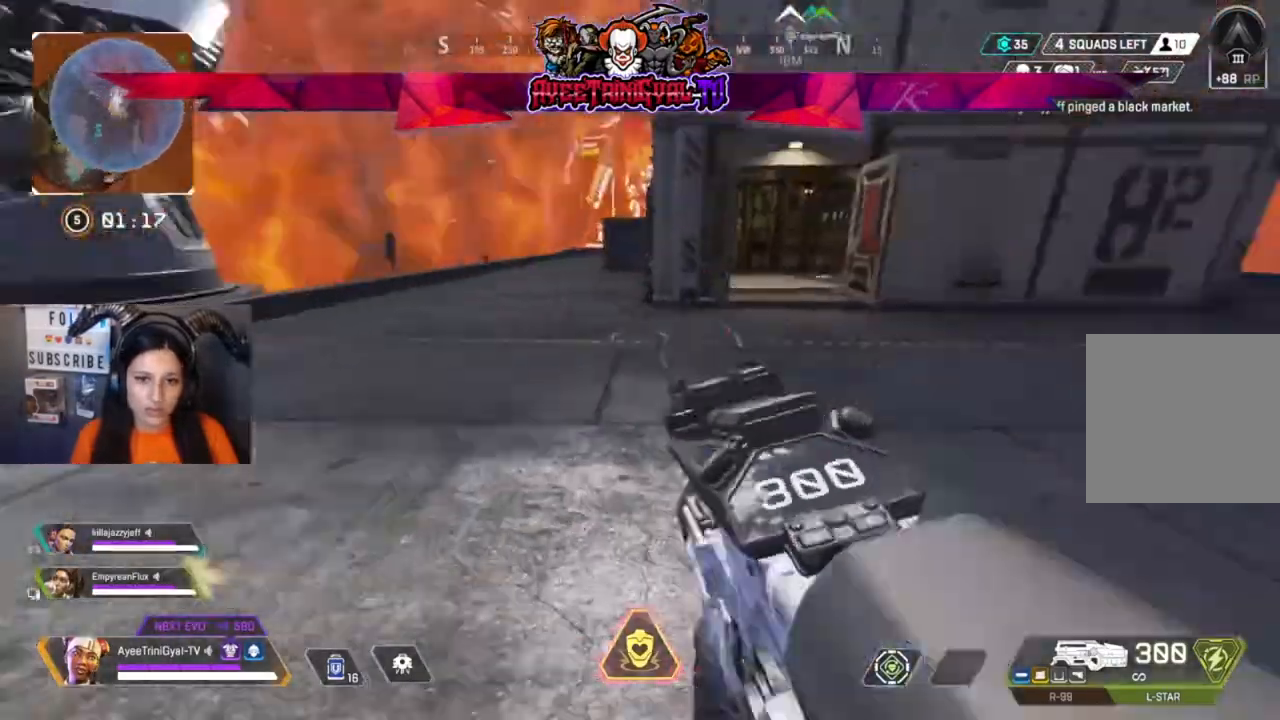
{"dt_ms": 500, "buttons": [], "left_stick": "up", "right_stick": "left", "events": [[67, "L3", "down"], [200, "L3", "up"], [200, "left_stick", "up"], [200, "right_stick", "center"], [467, "right_stick", "left"]]}
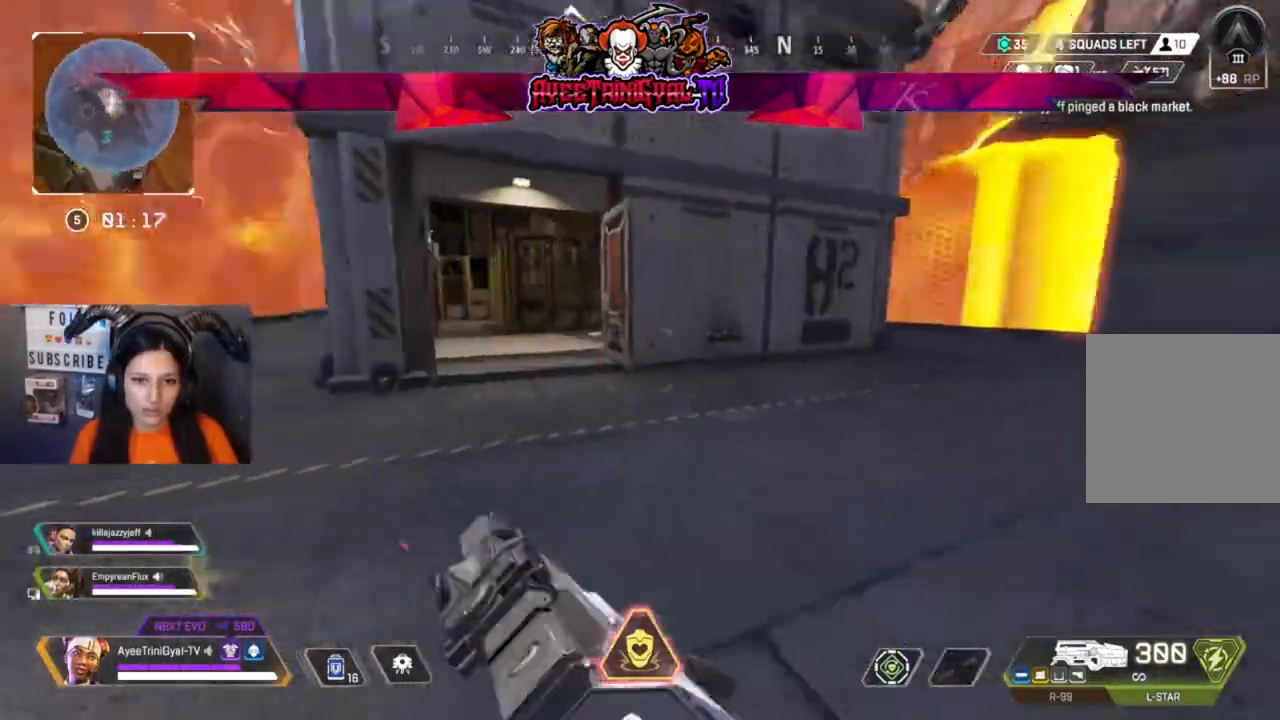
{"dt_ms": 500, "buttons": [], "left_stick": "up", "right_stick": "center", "events": [[133, "right_stick", "center"]]}
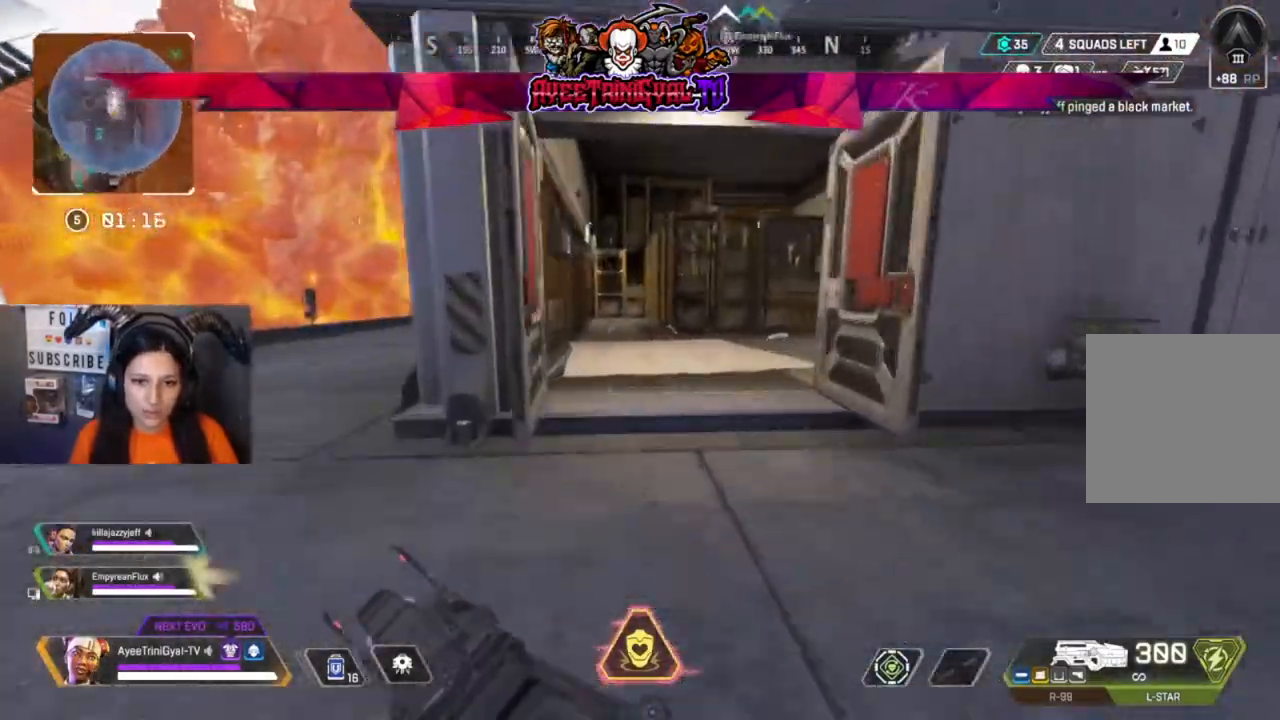
{"dt_ms": 500, "buttons": [], "left_stick": "up", "right_stick": "center", "events": []}
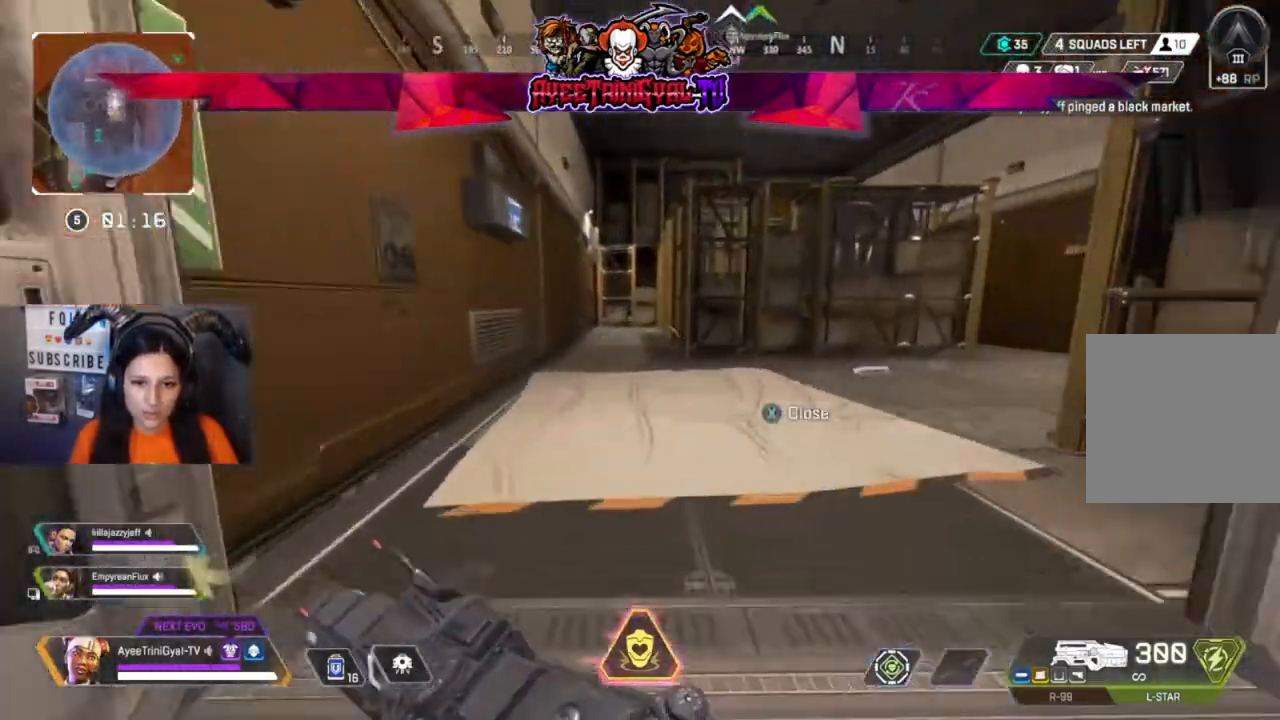
{"dt_ms": 500, "buttons": [], "left_stick": "right", "right_stick": "left"}
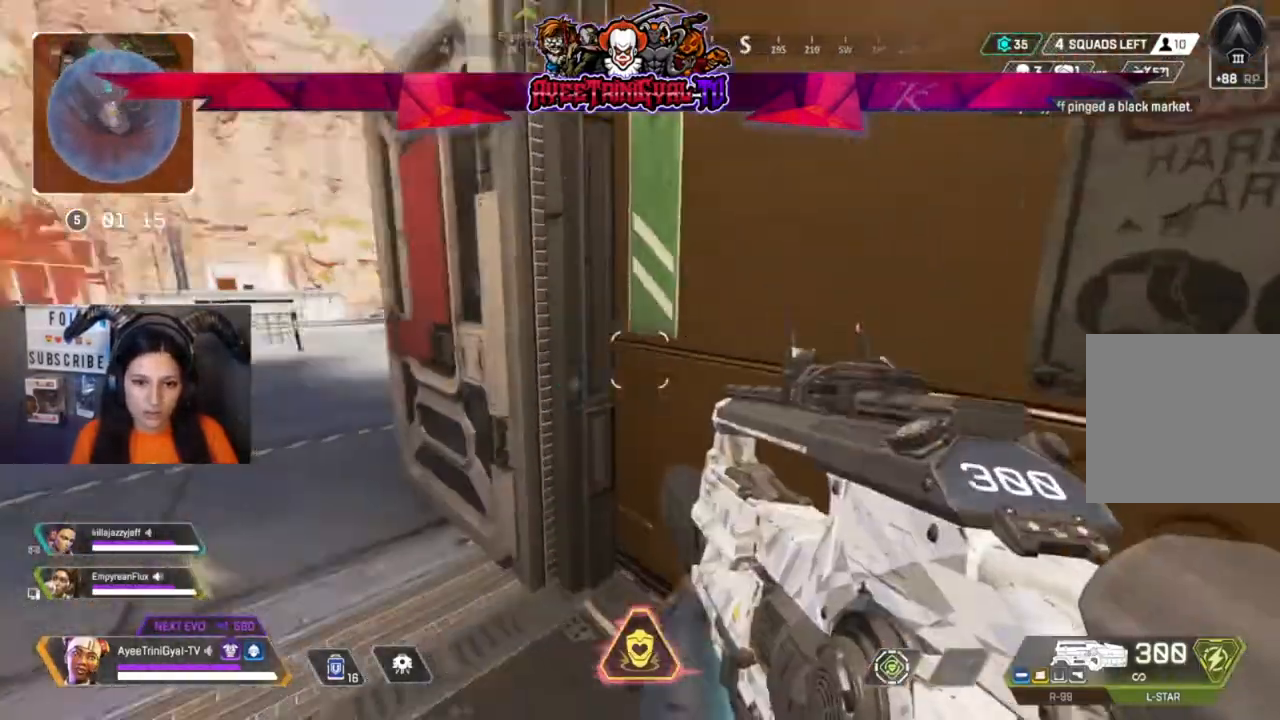
{"dt_ms": 500, "buttons": [], "left_stick": "center", "right_stick": "left", "events": [[233, "right_stick", "center"], [267, "left_stick", "center"], [400, "right_stick", "left"]]}
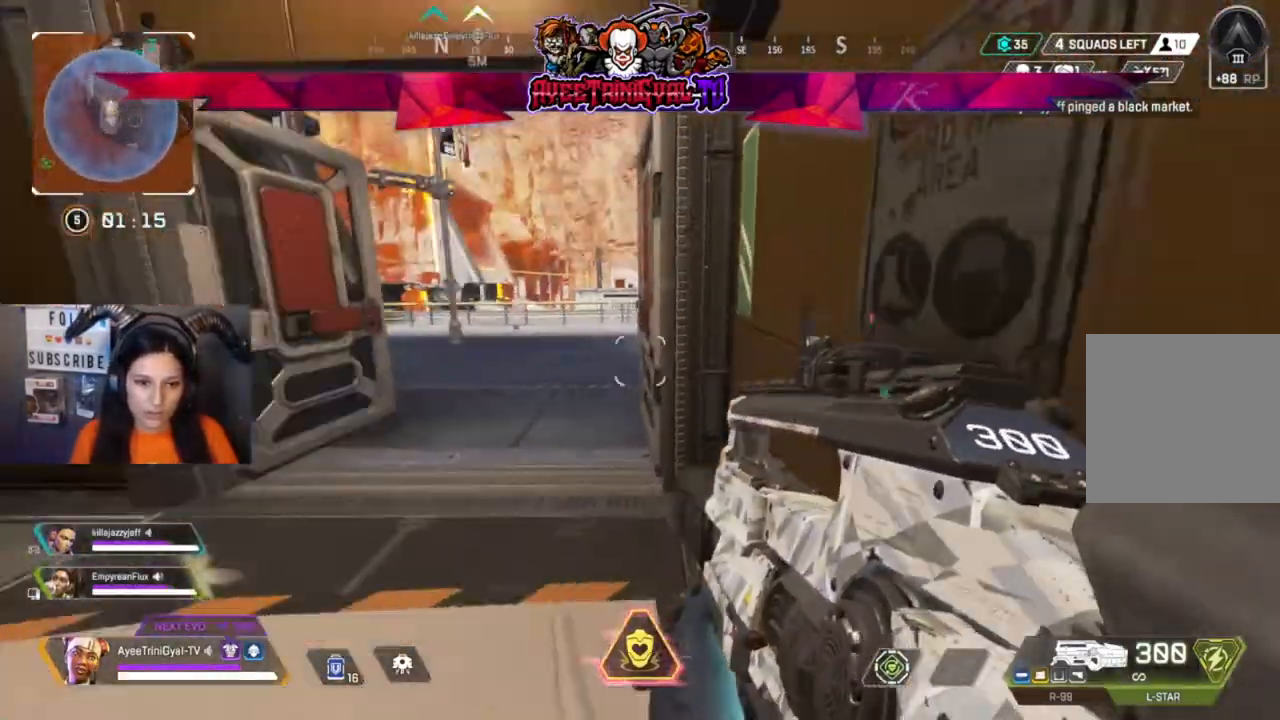
{"dt_ms": 500, "buttons": [], "left_stick": "center", "right_stick": "center", "events": [[67, "right_stick", "center"]]}
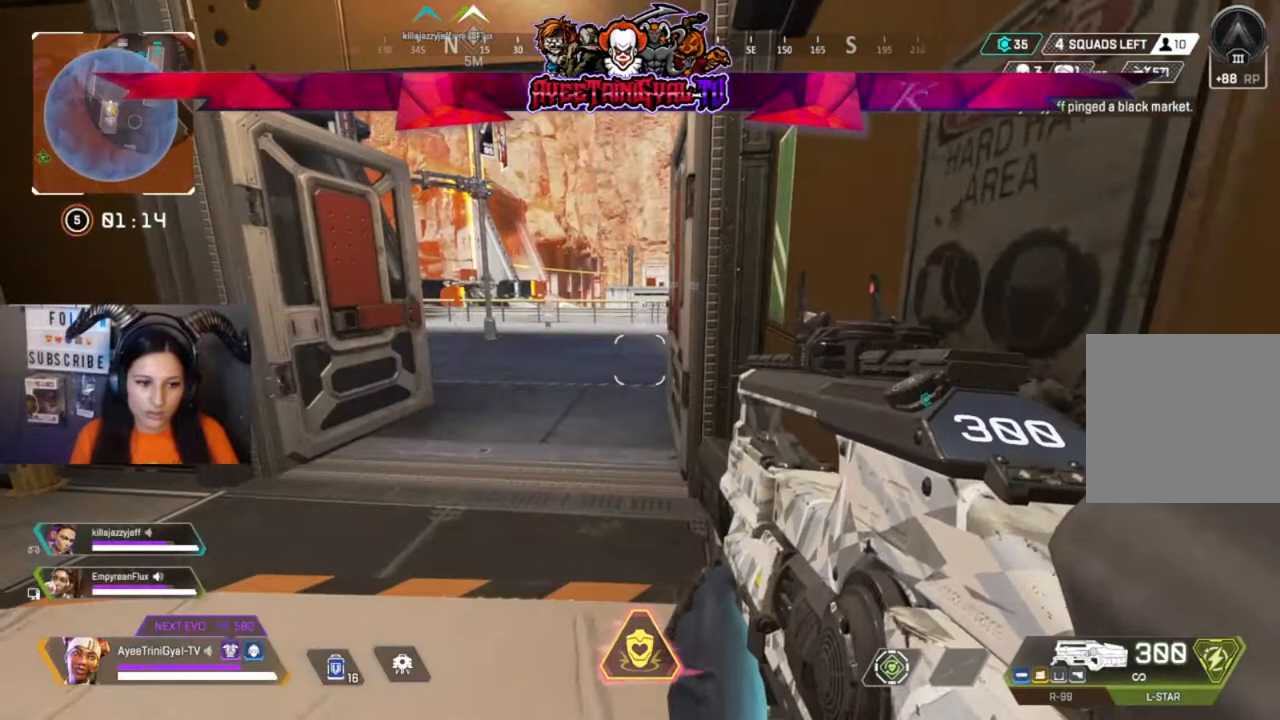
{"dt_ms": 500, "buttons": [], "left_stick": "center", "right_stick": "center", "events": [[67, "left_stick", "up-left"], [233, "left_stick", "center"]]}
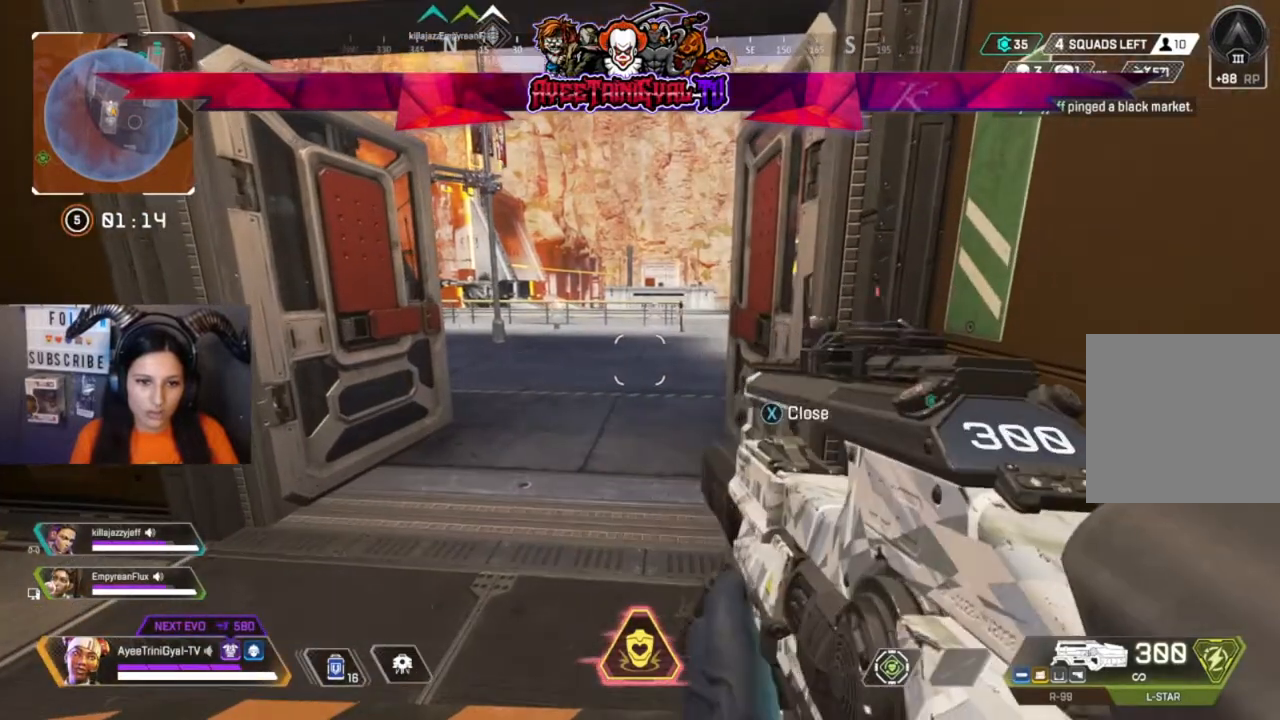
{"dt_ms": 500, "buttons": [], "left_stick": "center", "right_stick": "center", "events": []}
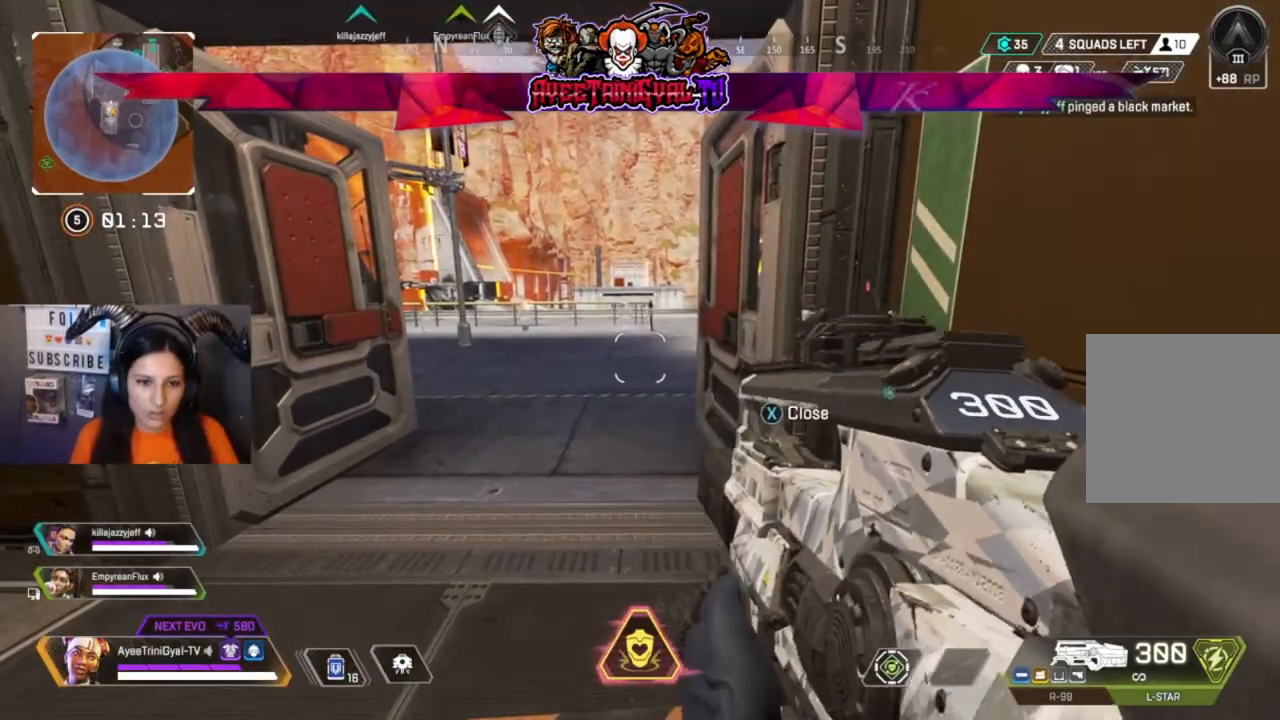
{"dt_ms": 500, "buttons": [], "left_stick": "center", "right_stick": "center", "events": []}
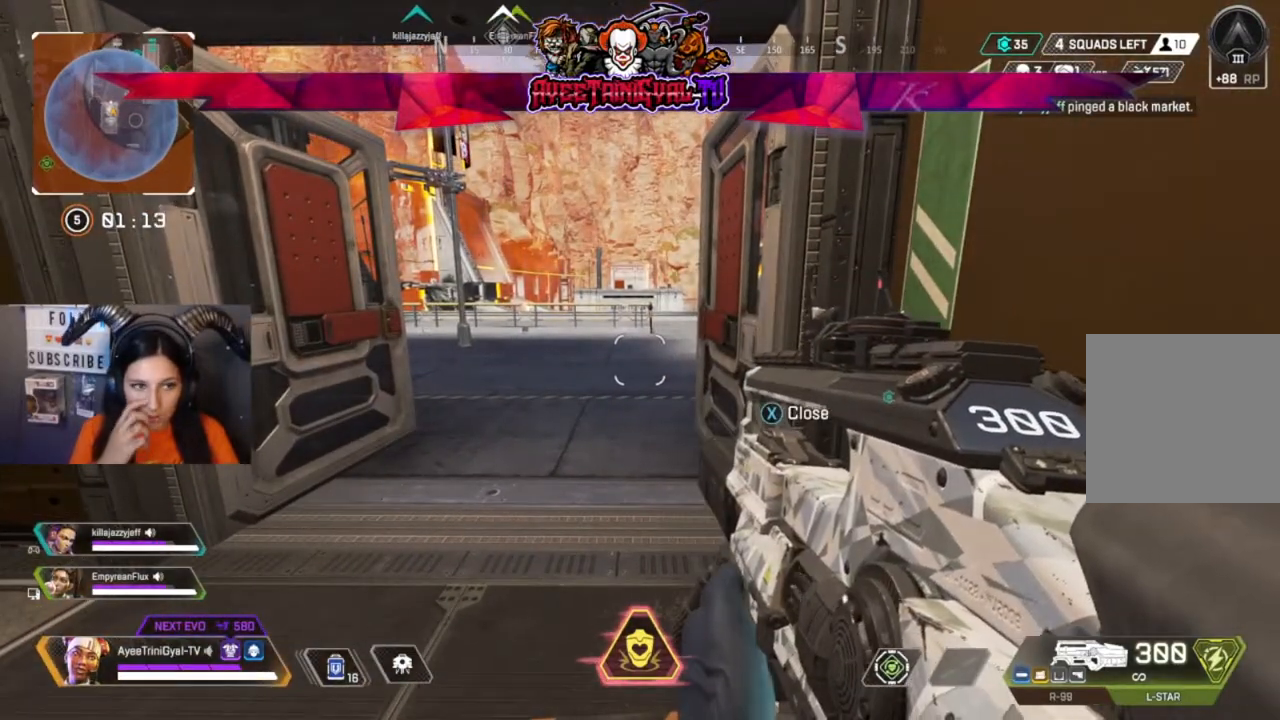
{"dt_ms": 500, "buttons": [], "left_stick": "center", "right_stick": "center", "events": []}
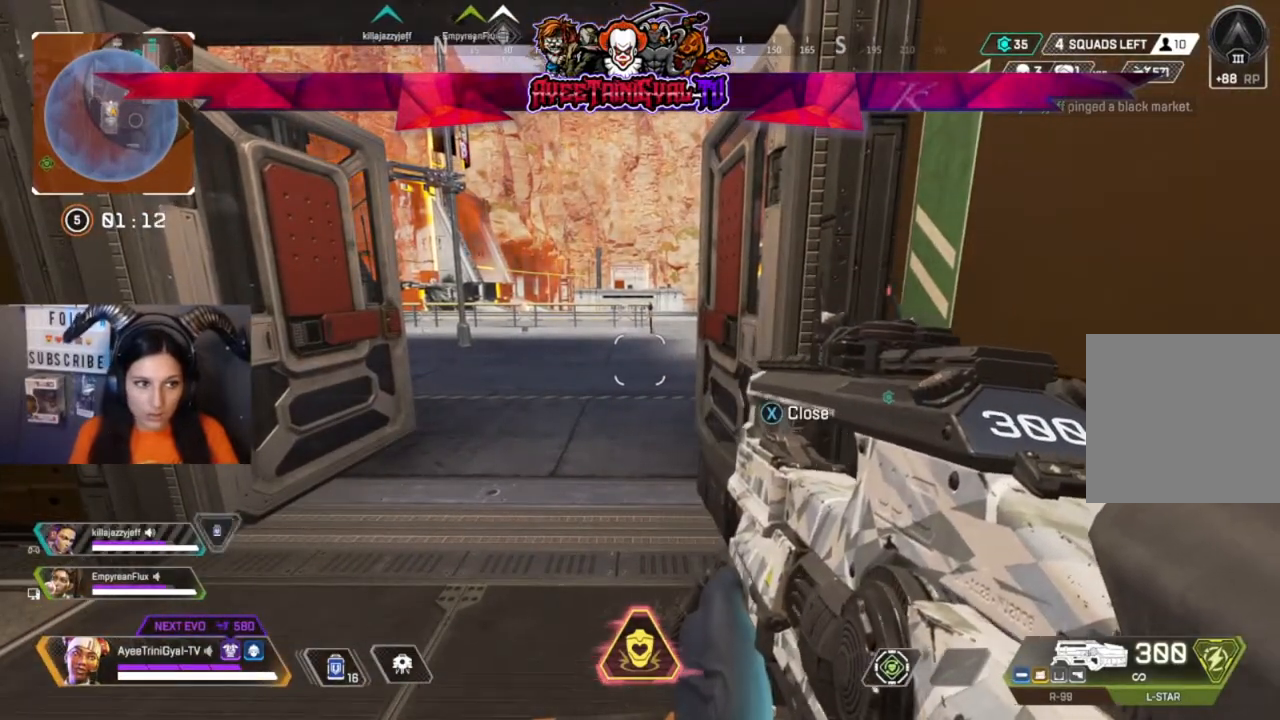
{"dt_ms": 500, "buttons": [], "left_stick": "center", "right_stick": "center", "events": []}
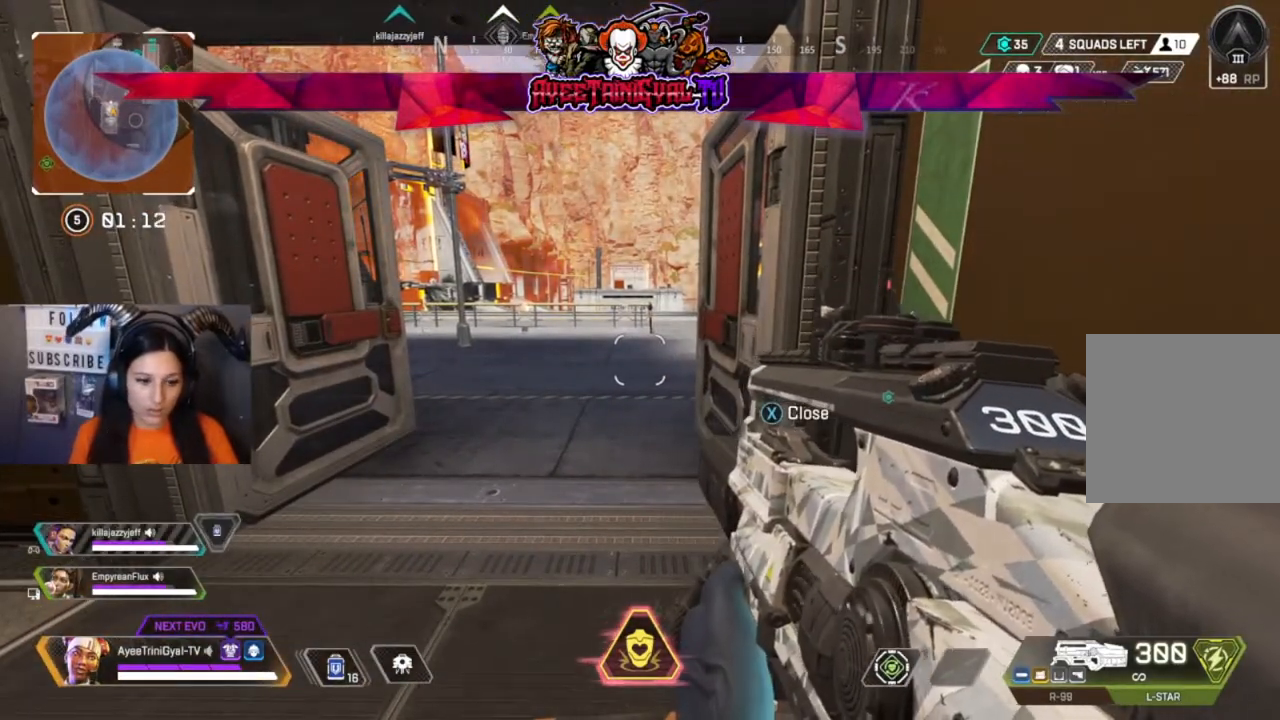
{"dt_ms": 500, "buttons": [], "left_stick": "center", "right_stick": "center", "events": []}
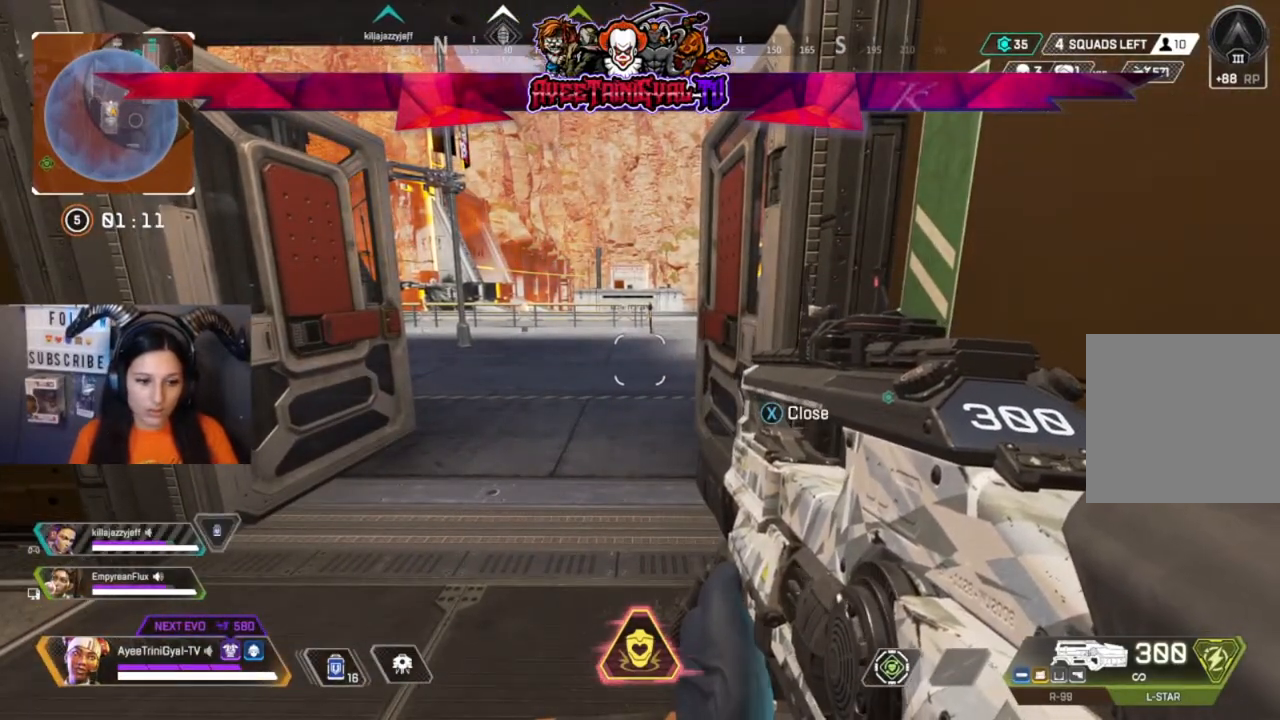
{"dt_ms": 500, "buttons": [], "left_stick": "center", "right_stick": "left", "events": [[267, "right_stick", "left"]]}
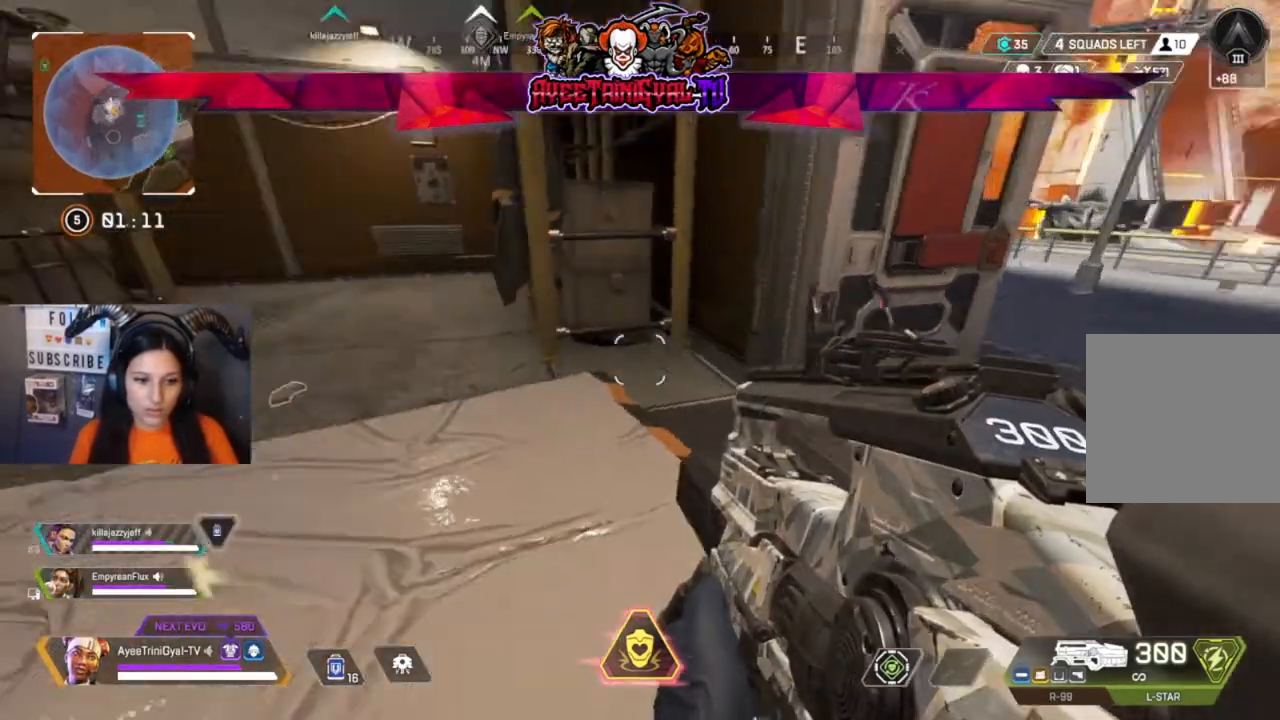
{"dt_ms": 1000, "buttons": [], "left_stick": "left", "right_stick": "center"}
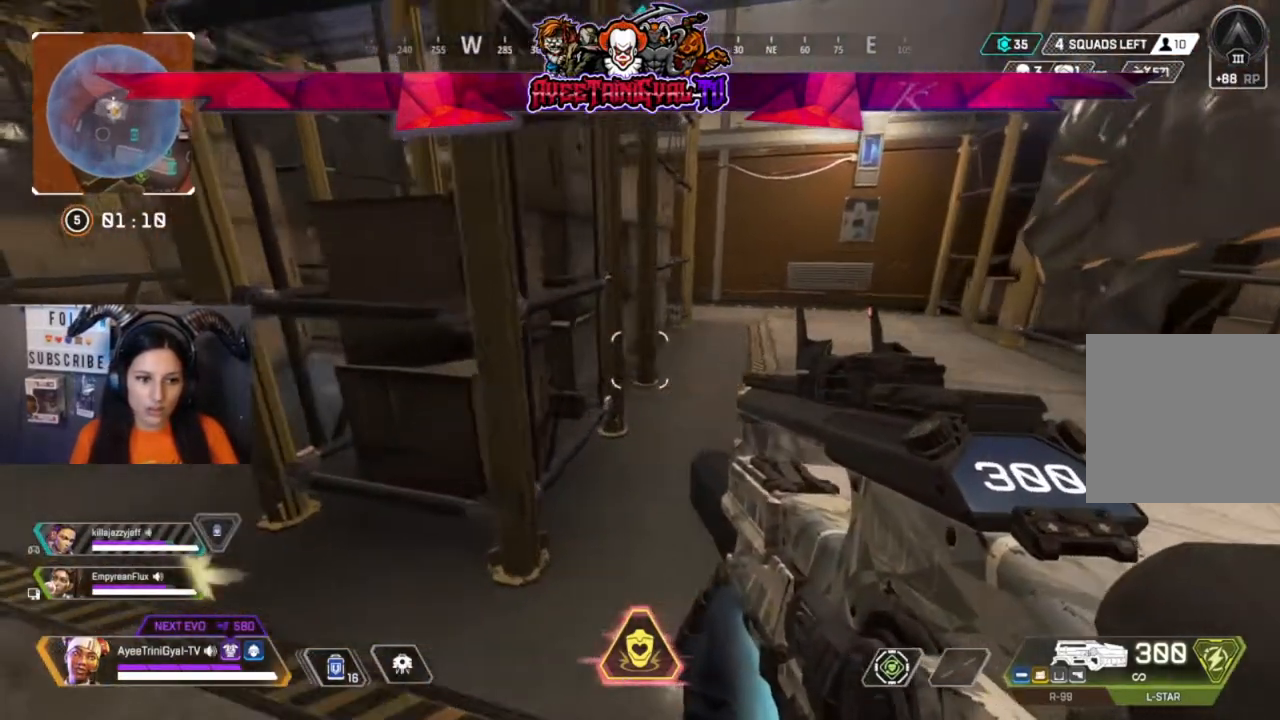
{"dt_ms": 500, "buttons": [], "left_stick": "left", "right_stick": "right", "events": [[500, "right_stick", "right"]]}
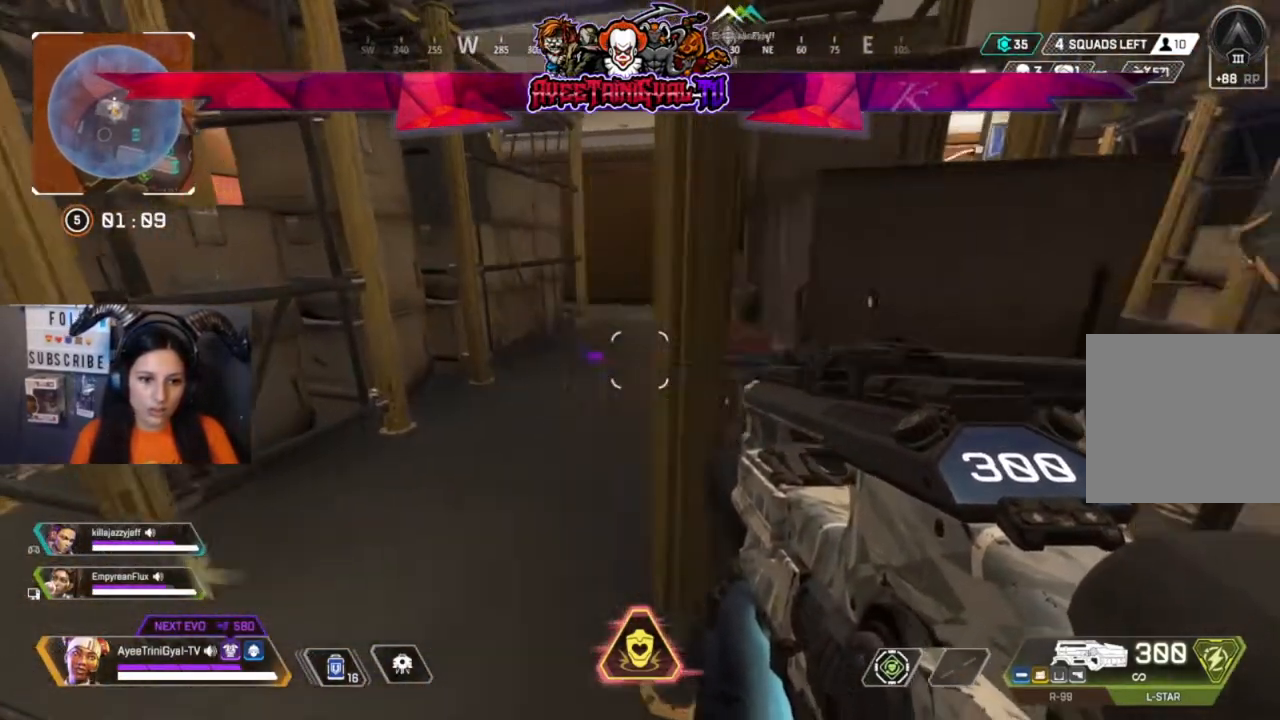
{"dt_ms": 500, "buttons": [], "left_stick": "left", "right_stick": "center", "events": [[133, "right_stick", "center"]]}